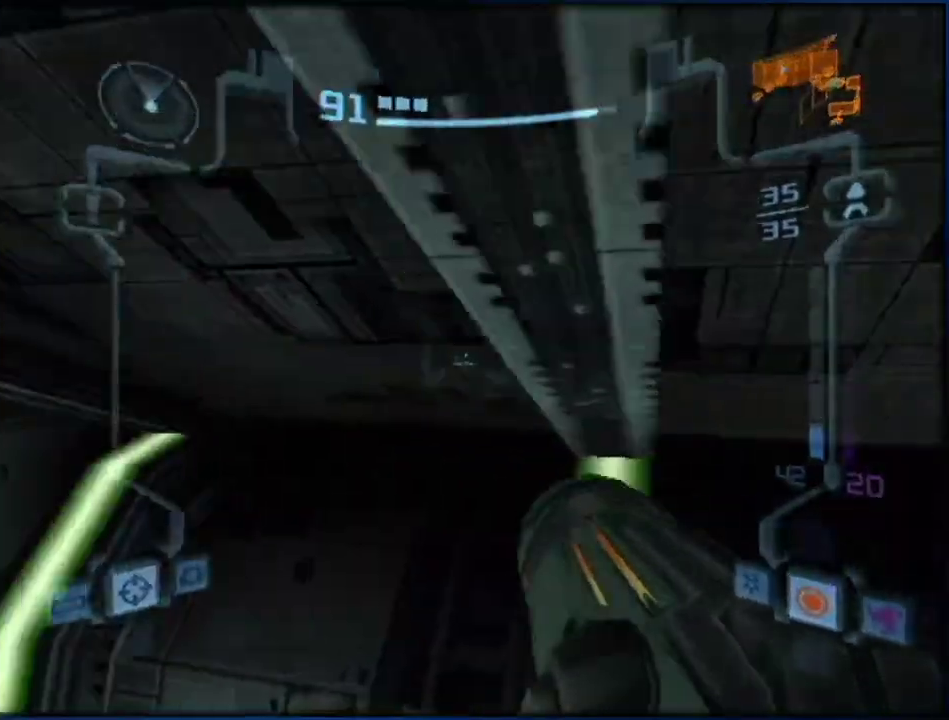
Gameplay with a controller (Nintendo layout); each line is a JSON object with the inputs held at the frame after it. "events" lists button and stick changes between this image and that frame as [ms after this image, input, new state], when the widget could be followed in between. Not read: L3 R3.
{"buttons": ["L1"], "left_stick": "up-left", "right_stick": "center", "events": [[250, "B", "down"], [317, "left_stick", "up-left"], [350, "B", "up"], [450, "R1", "up"]]}
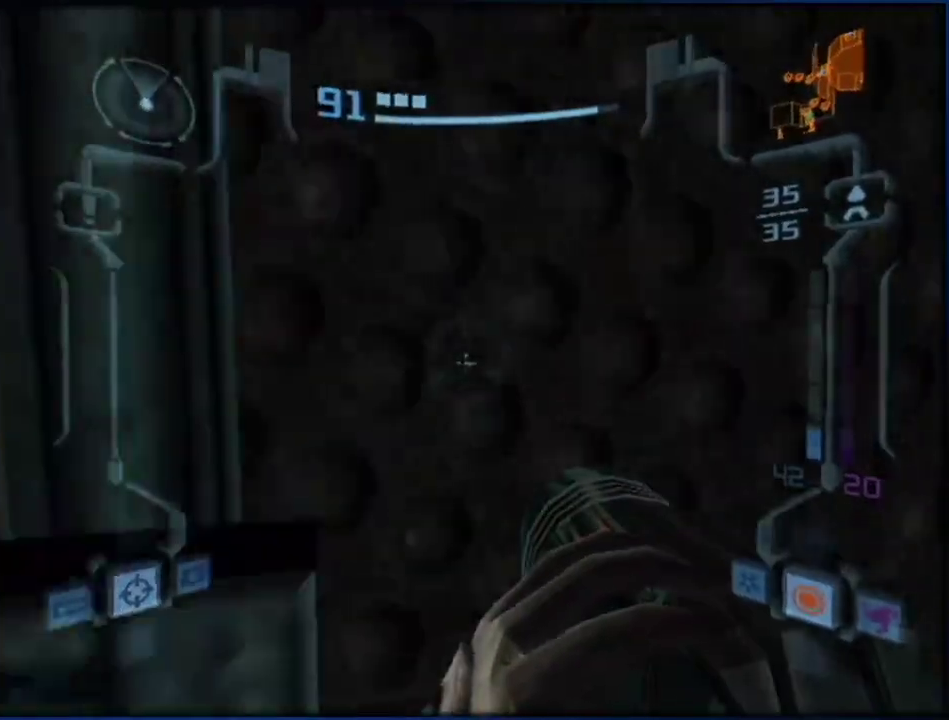
{"buttons": ["L1"], "left_stick": "up", "right_stick": "center", "events": [[33, "left_stick", "left"], [283, "left_stick", "up-left"], [500, "left_stick", "up"]]}
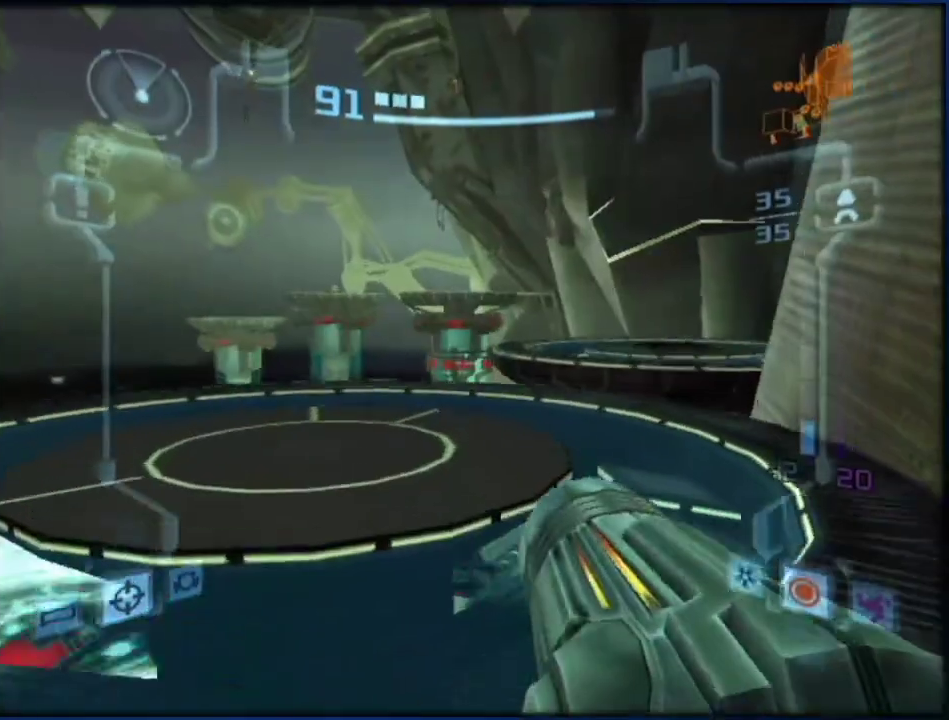
{"buttons": ["L1"], "left_stick": "up-left", "right_stick": "center", "events": [[417, "left_stick", "up-left"]]}
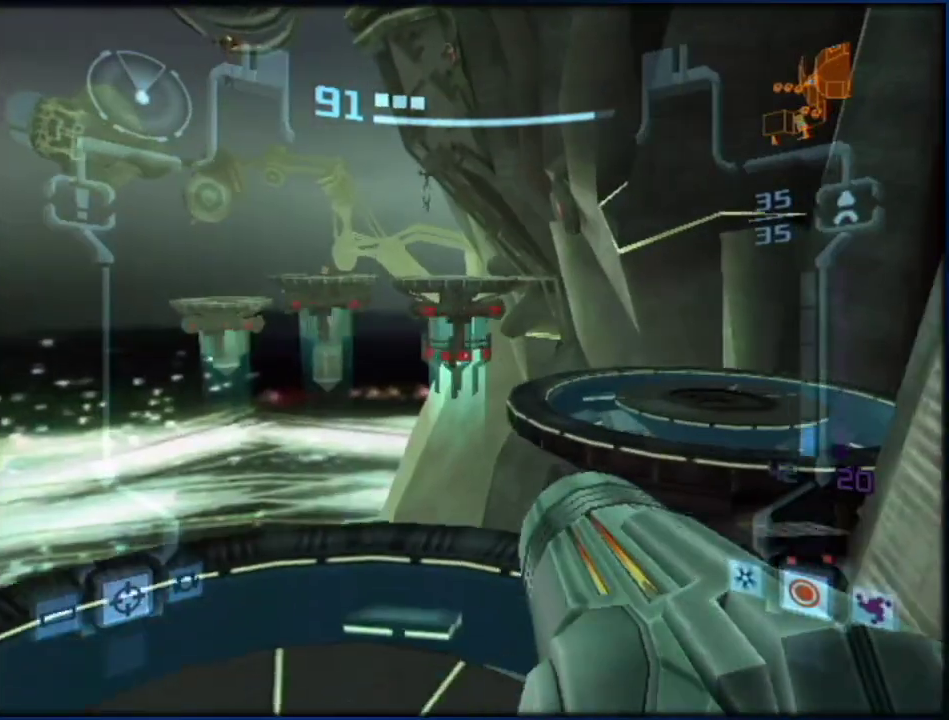
{"buttons": [], "left_stick": "up", "right_stick": "center", "events": [[217, "L1", "up"], [250, "left_stick", "up"]]}
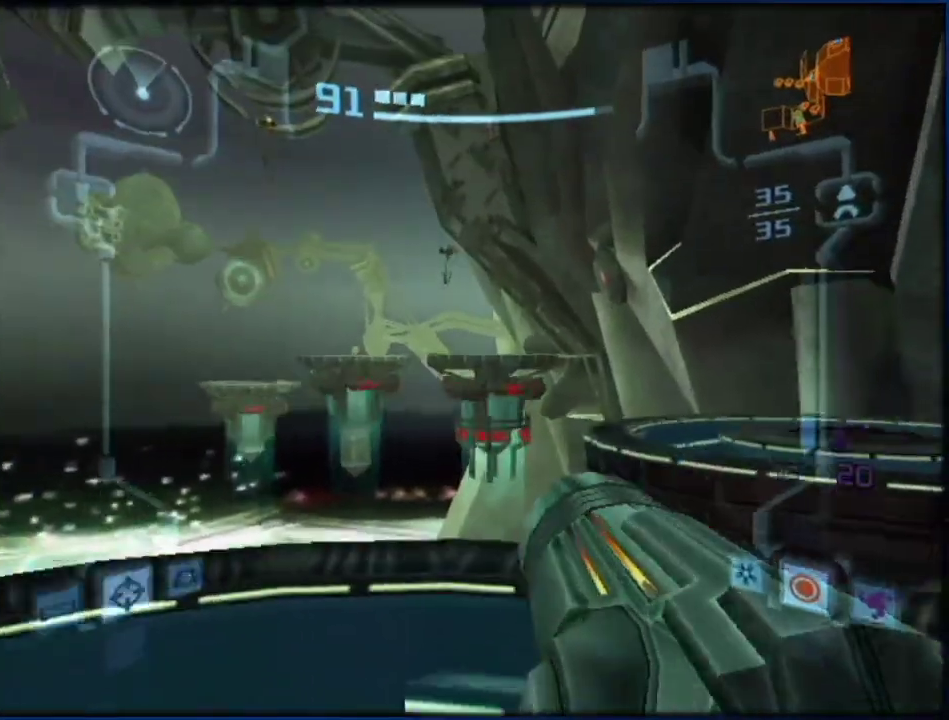
{"buttons": ["L1"], "left_stick": "up-left", "right_stick": "center", "events": [[350, "L1", "down"], [467, "left_stick", "up-left"]]}
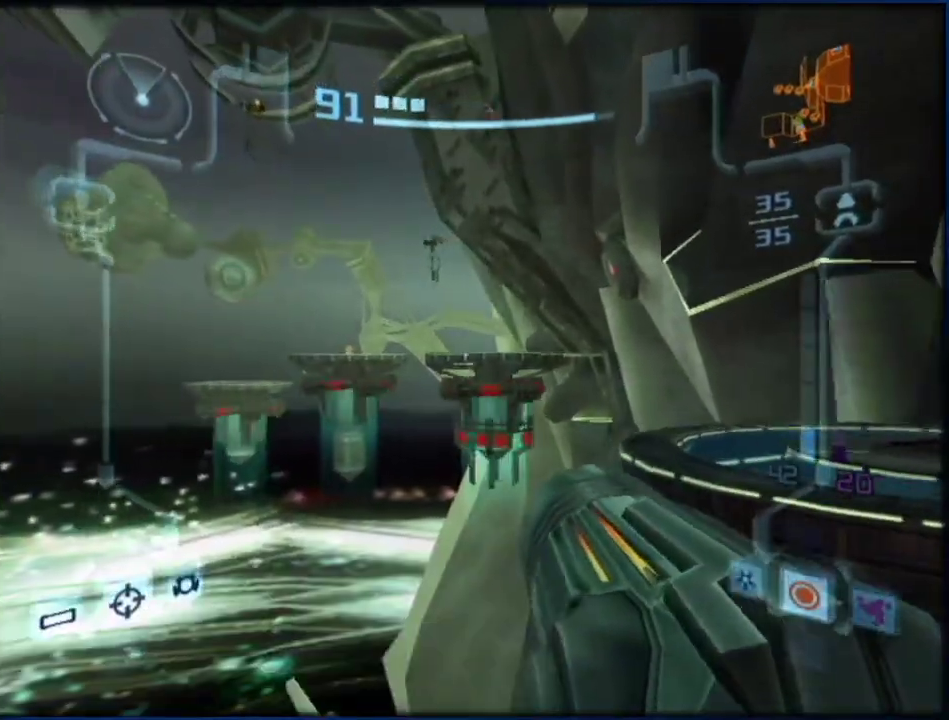
{"buttons": [], "left_stick": "up", "right_stick": "center", "events": [[67, "left_stick", "up"], [117, "left_stick", "center"], [217, "left_stick", "up"], [250, "B", "down"], [400, "B", "up"], [467, "L1", "up"]]}
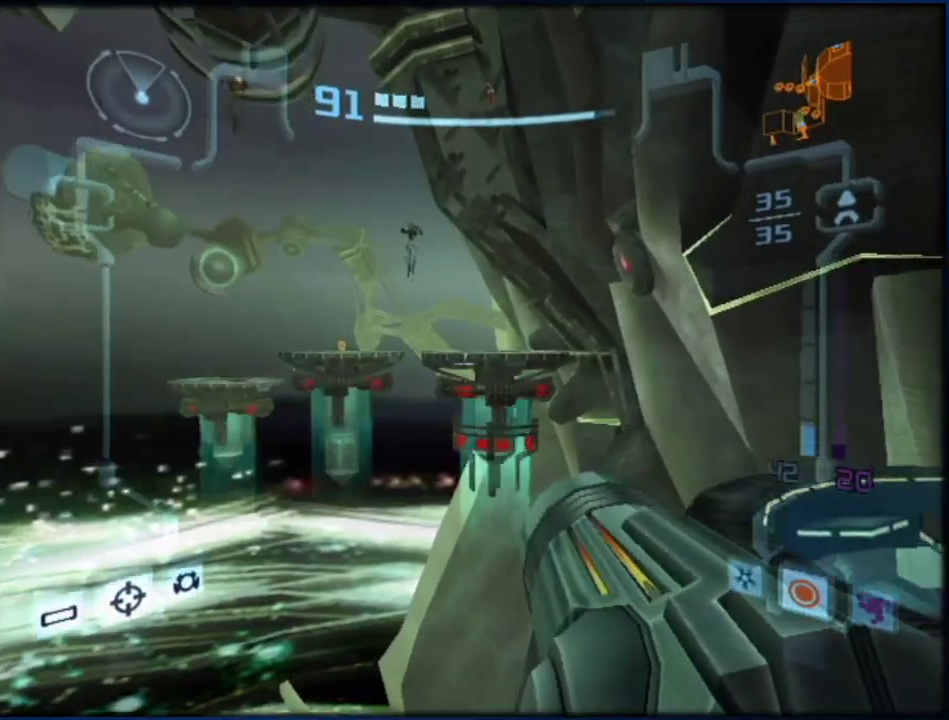
{"buttons": [], "left_stick": "up", "right_stick": "center", "events": [[33, "left_stick", "up-right"], [133, "left_stick", "up"]]}
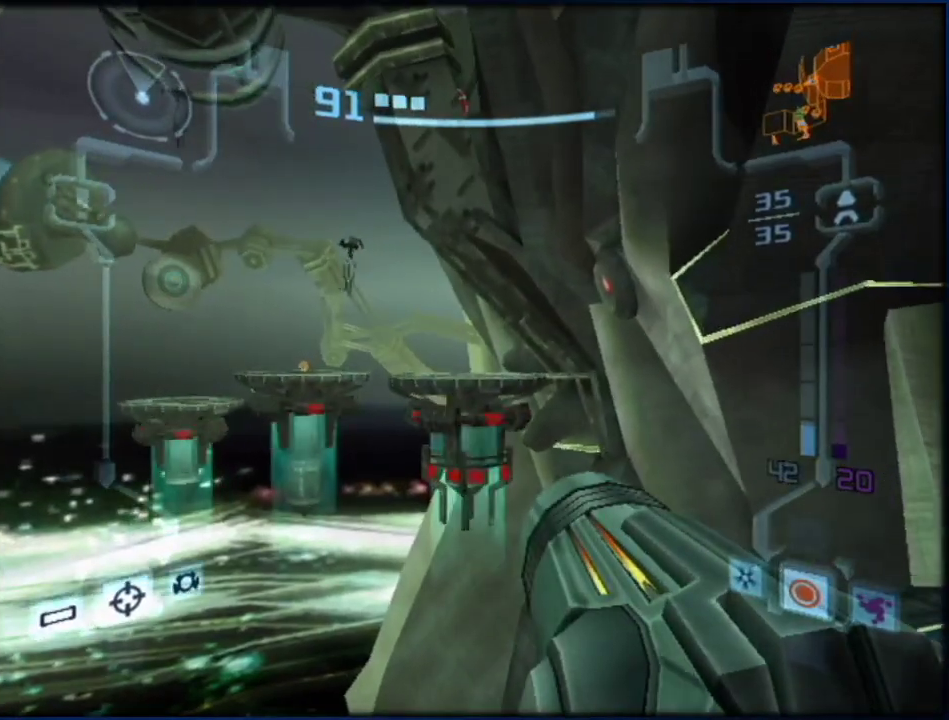
{"buttons": [], "left_stick": "up", "right_stick": "center", "events": [[167, "B", "down"], [250, "B", "up"], [317, "B", "down"], [417, "B", "up"]]}
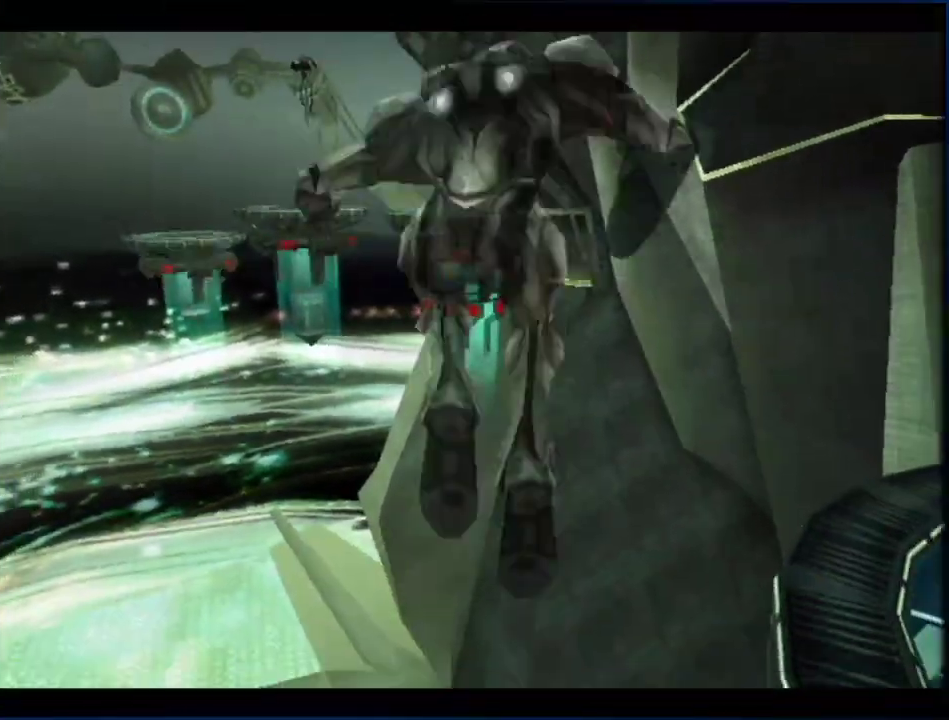
{"buttons": ["B"], "left_stick": "up", "right_stick": "center", "events": [[67, "left_stick", "center"], [183, "left_stick", "up"], [433, "B", "down"]]}
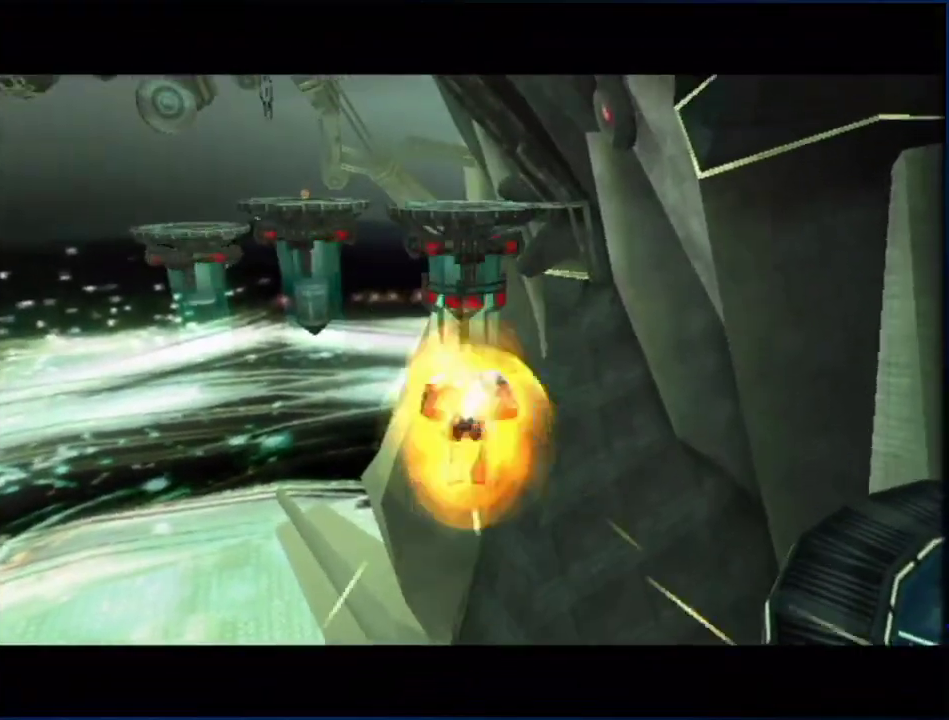
{"buttons": [], "left_stick": "up", "right_stick": "center", "events": [[117, "B", "up"]]}
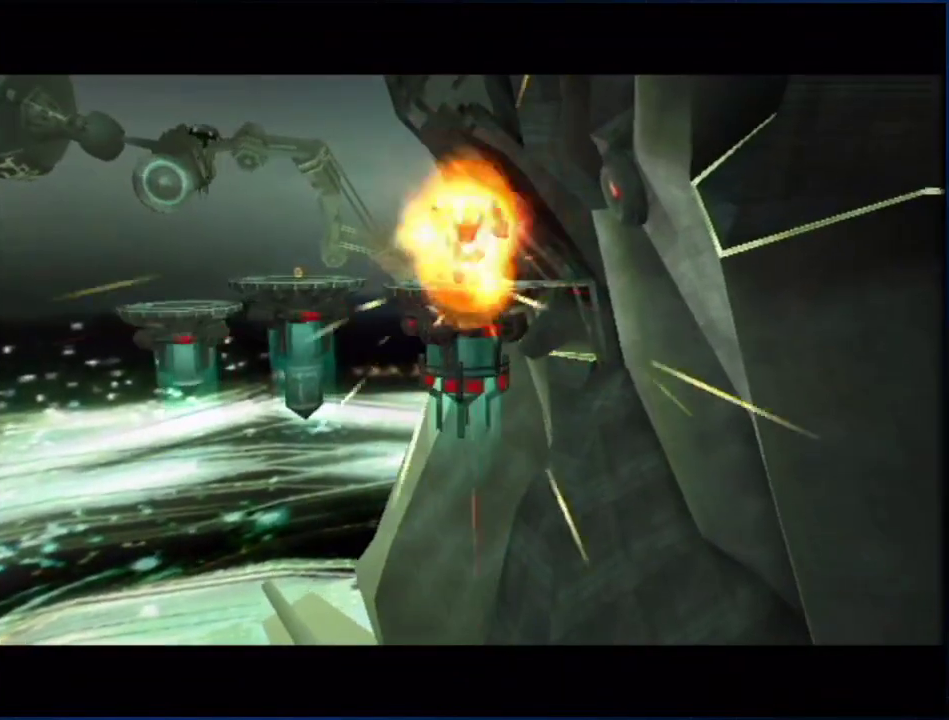
{"buttons": ["B"], "left_stick": "up", "right_stick": "center", "events": [[467, "B", "down"]]}
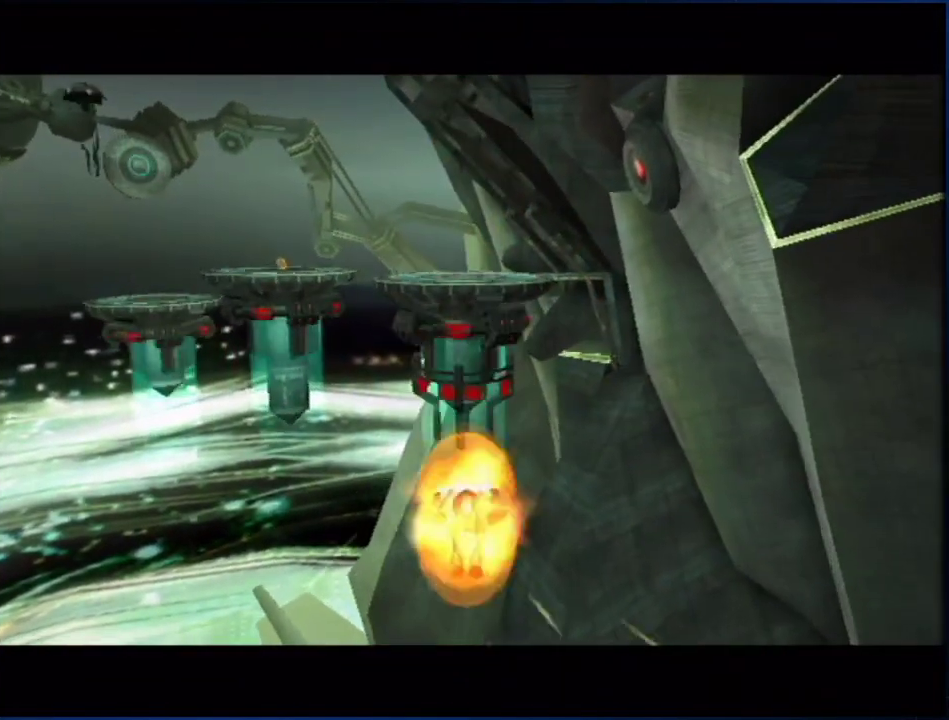
{"buttons": [], "left_stick": "up", "right_stick": "center", "events": [[217, "B", "up"]]}
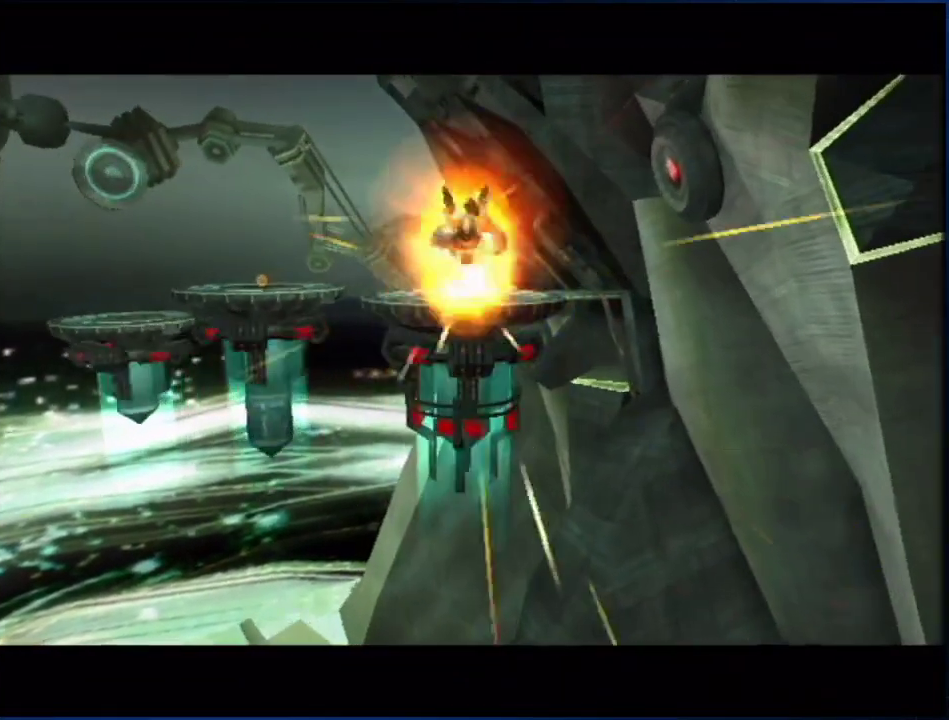
{"buttons": [], "left_stick": "up", "right_stick": "center", "events": []}
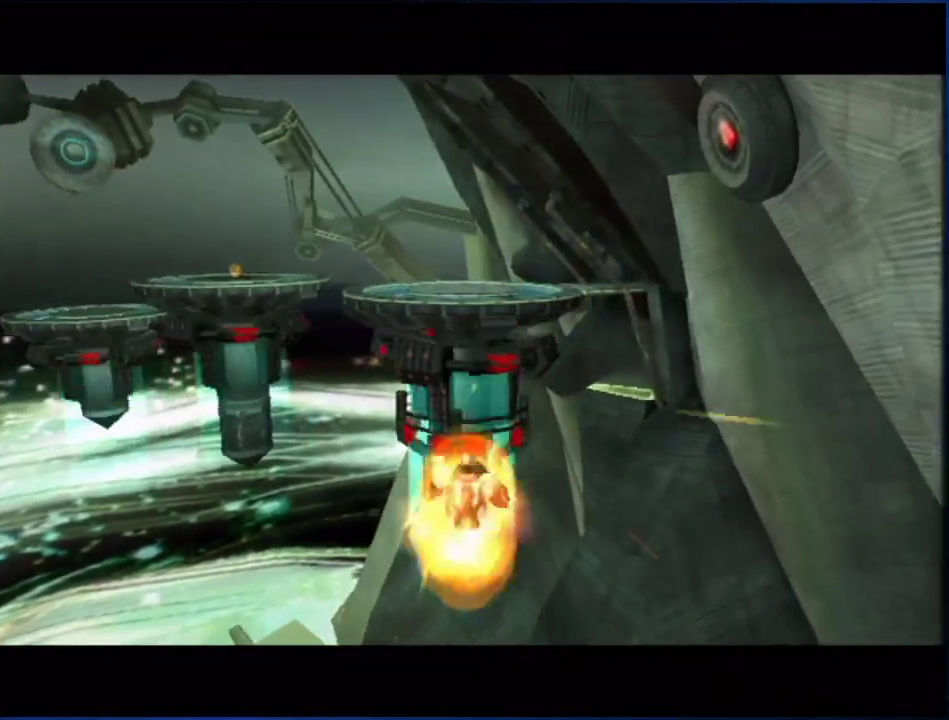
{"buttons": [], "left_stick": "up", "right_stick": "center", "events": [[33, "B", "down"], [183, "B", "up"]]}
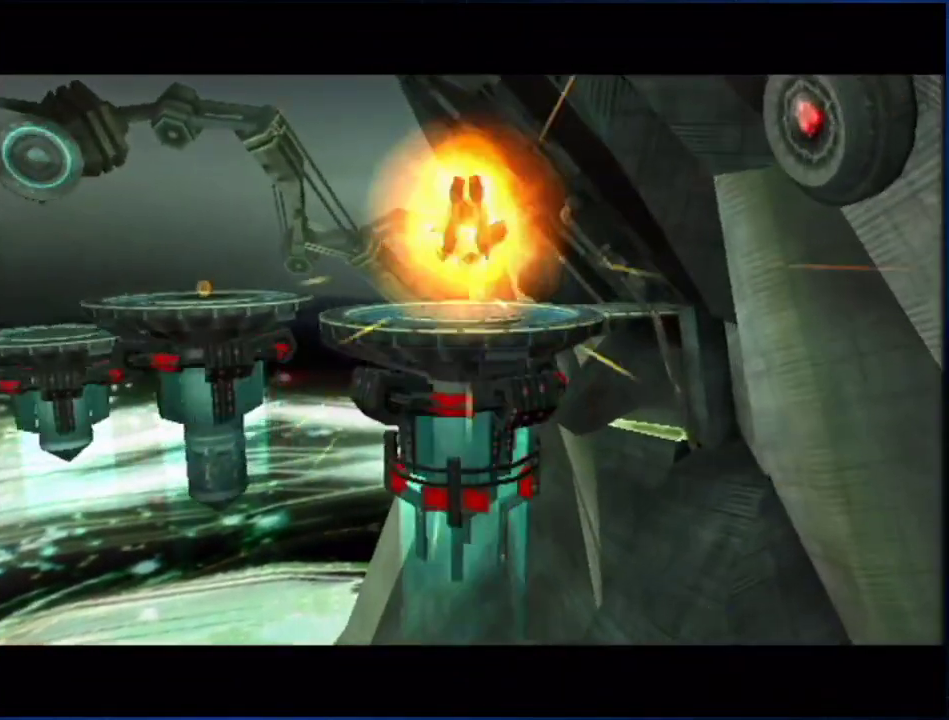
{"buttons": [], "left_stick": "up-right", "right_stick": "center", "events": [[200, "left_stick", "up-right"]]}
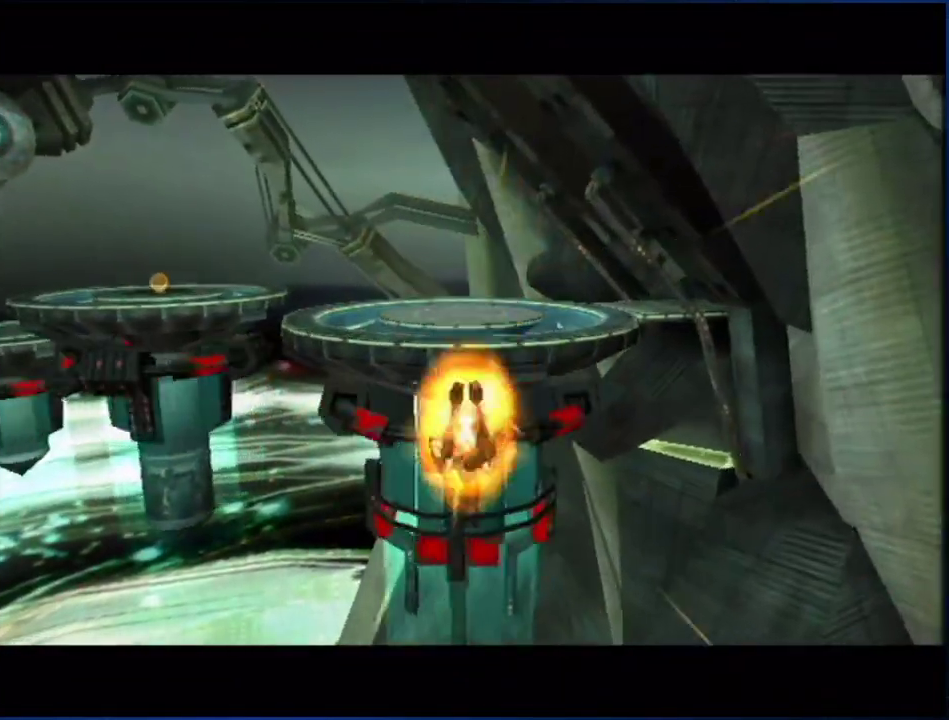
{"buttons": [], "left_stick": "up-right", "right_stick": "center", "events": [[83, "B", "down"], [133, "B", "up"]]}
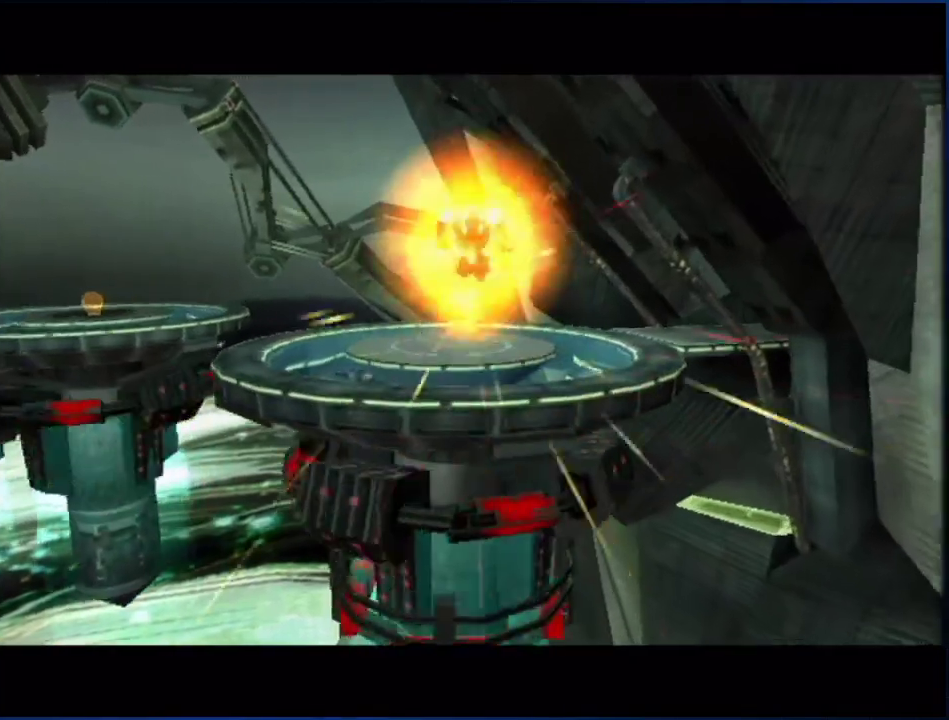
{"buttons": [], "left_stick": "up-right", "right_stick": "center", "events": []}
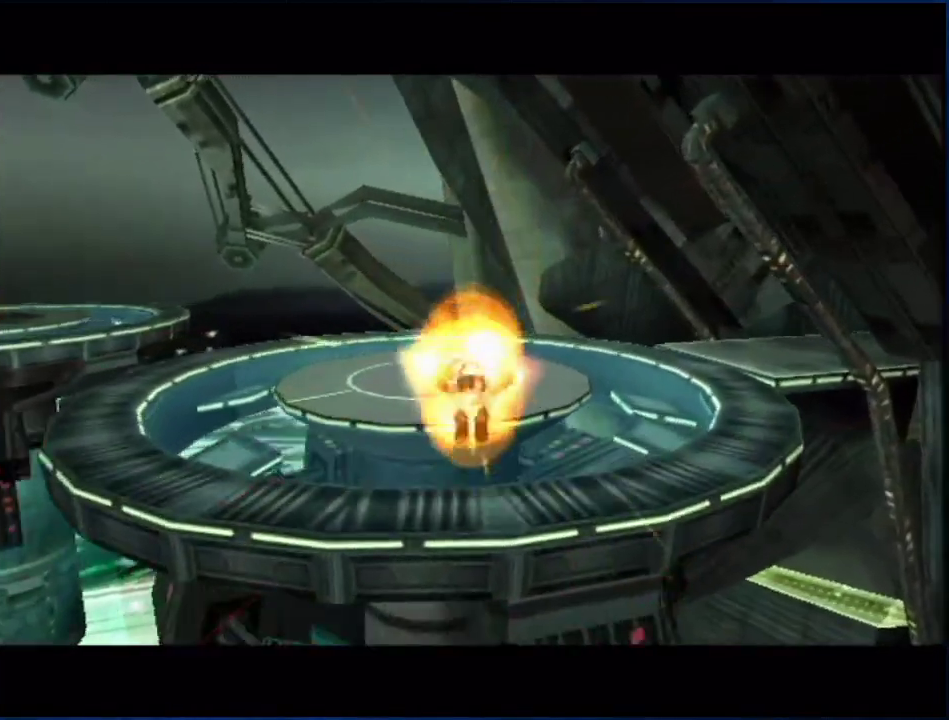
{"buttons": [], "left_stick": "up-right", "right_stick": "center", "events": []}
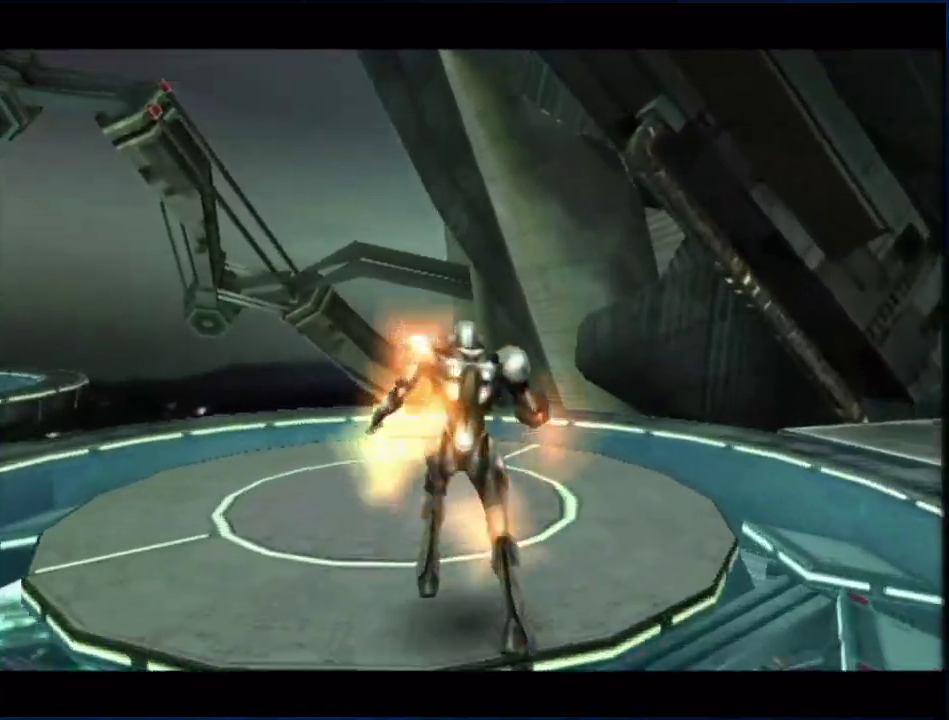
{"buttons": [], "left_stick": "up-right", "right_stick": "center", "events": []}
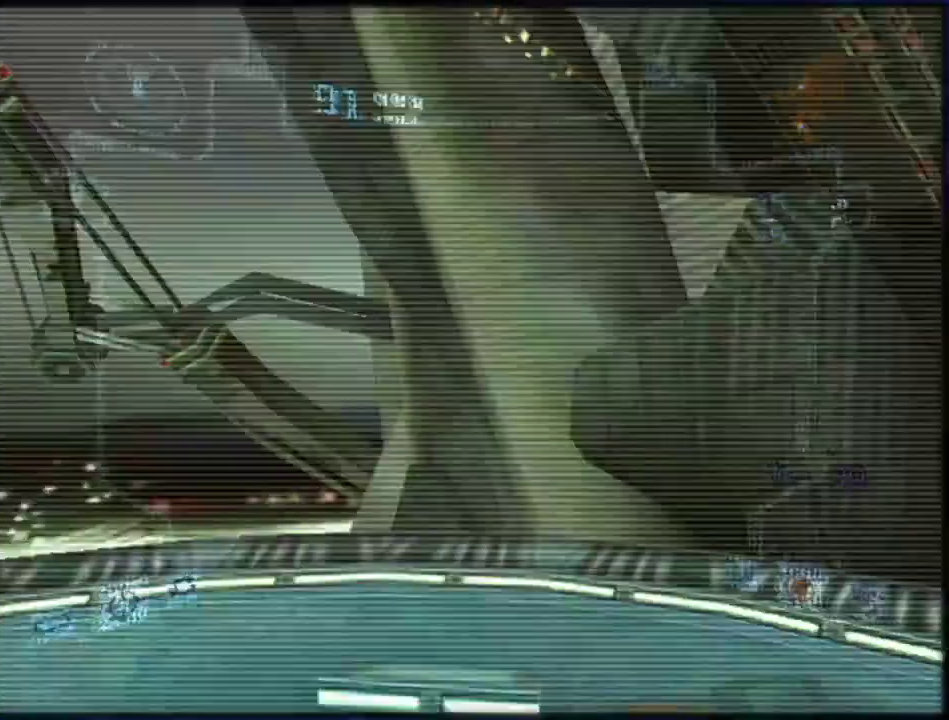
{"buttons": [], "left_stick": "up-right", "right_stick": "center", "events": []}
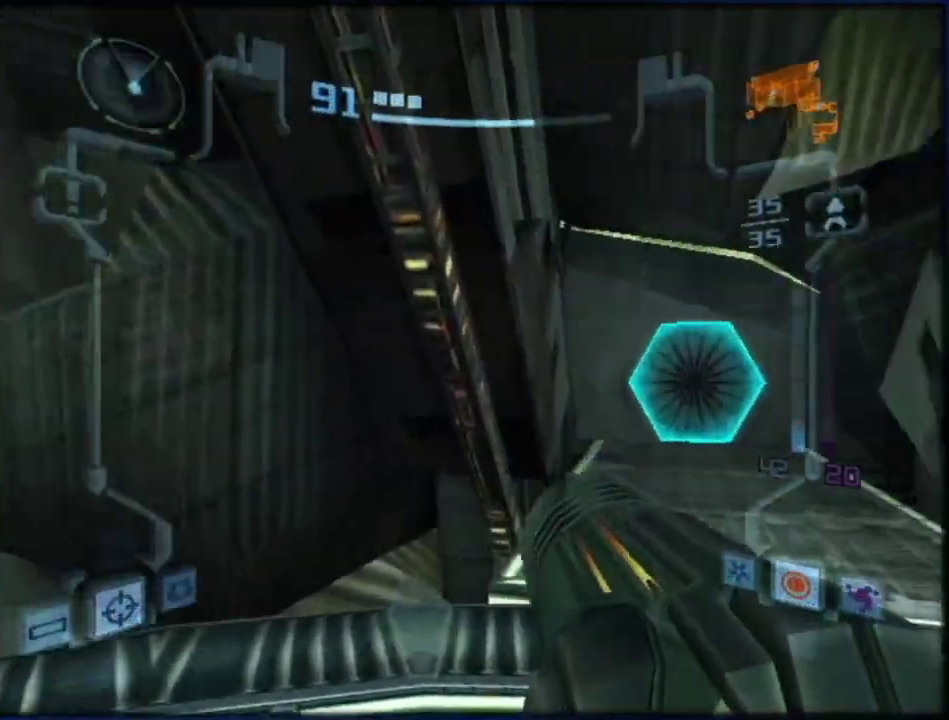
{"buttons": ["A", "L1"], "left_stick": "up-right", "right_stick": "center", "events": [[183, "L1", "down"], [450, "A", "down"]]}
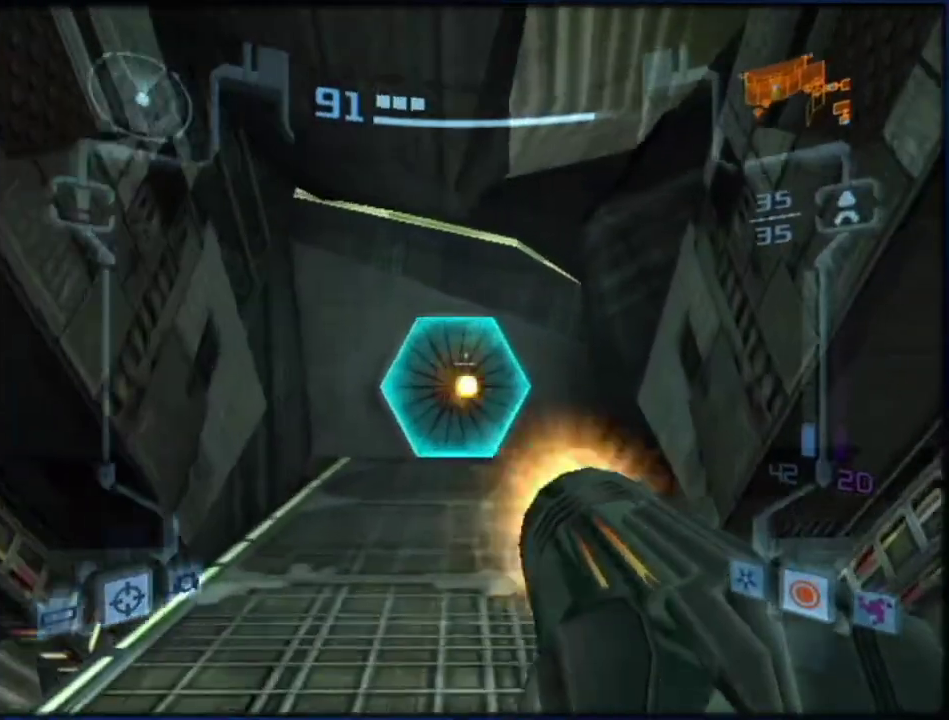
{"buttons": ["L1"], "left_stick": "up", "right_stick": "center", "events": [[33, "left_stick", "up"], [67, "A", "up"]]}
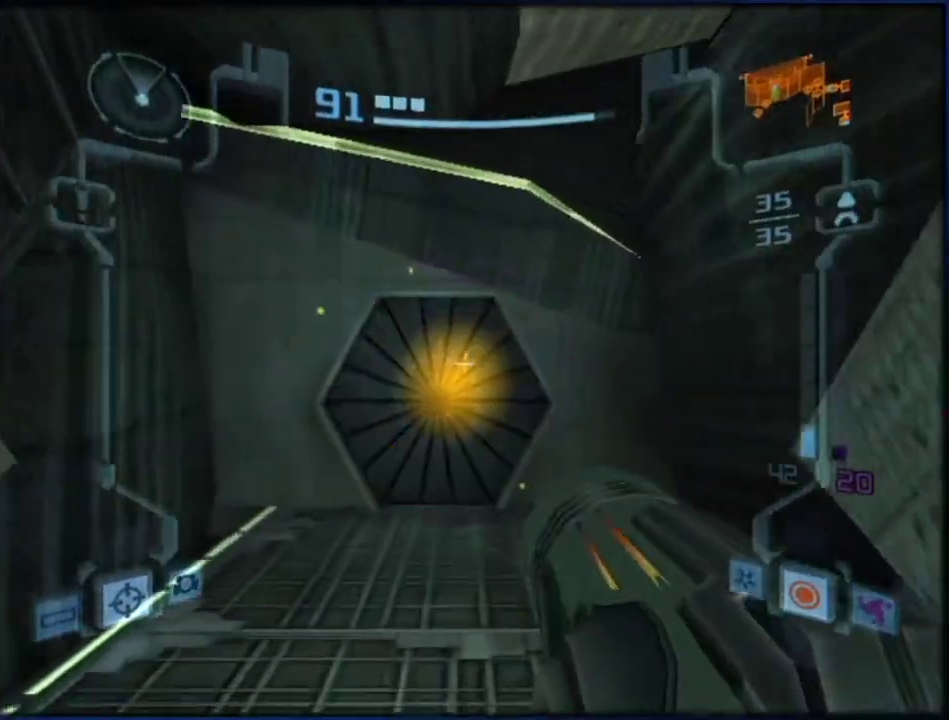
{"buttons": ["L1"], "left_stick": "up", "right_stick": "center", "events": []}
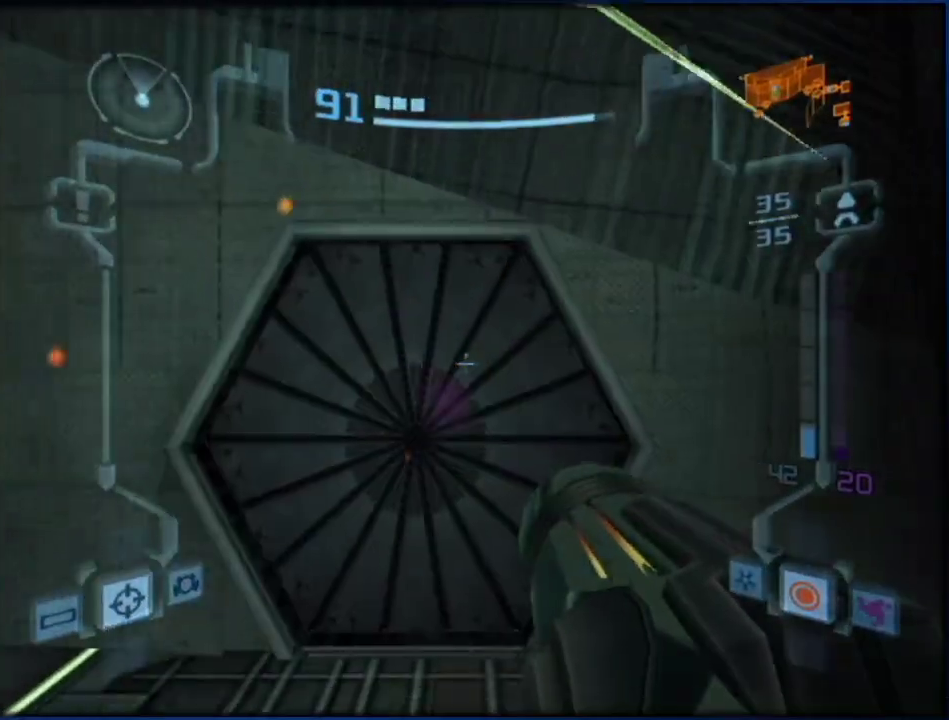
{"buttons": ["L1", "R1"], "left_stick": "left", "right_stick": "center", "events": [[350, "R1", "down"], [450, "left_stick", "left"]]}
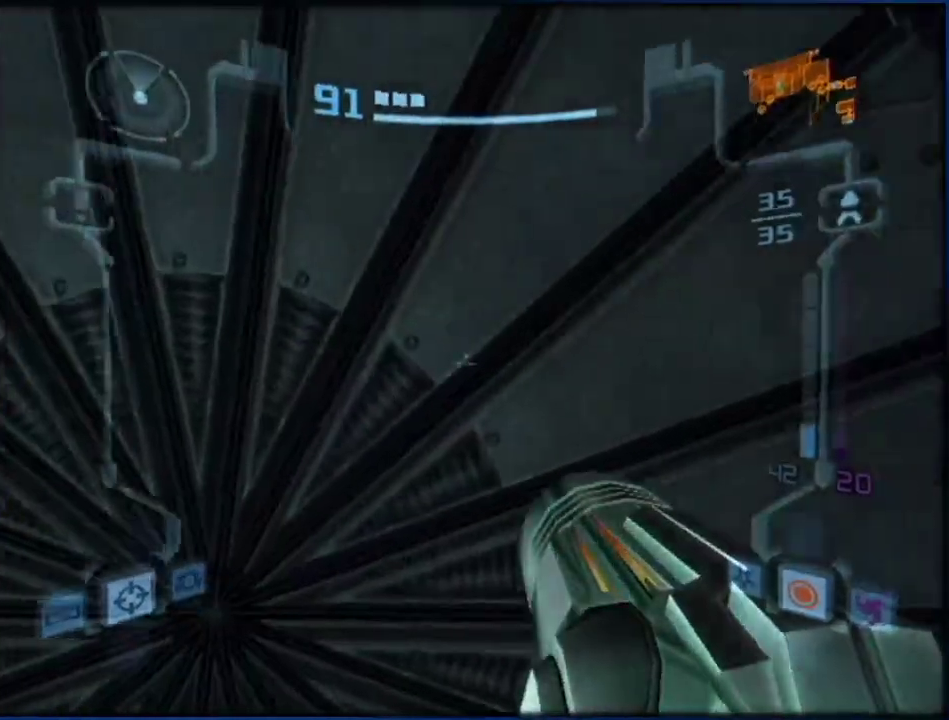
{"buttons": ["L1"], "left_stick": "center", "right_stick": "center", "events": [[217, "left_stick", "center"], [250, "R1", "up"]]}
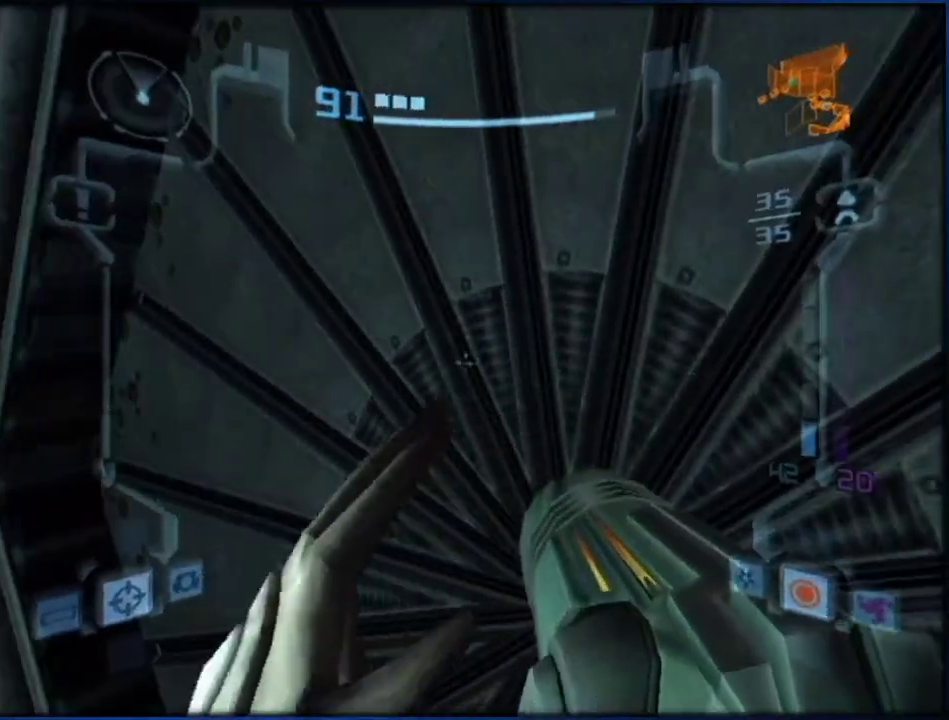
{"buttons": [], "left_stick": "center", "right_stick": "center", "events": [[217, "L1", "up"], [367, "A", "down"], [450, "A", "up"]]}
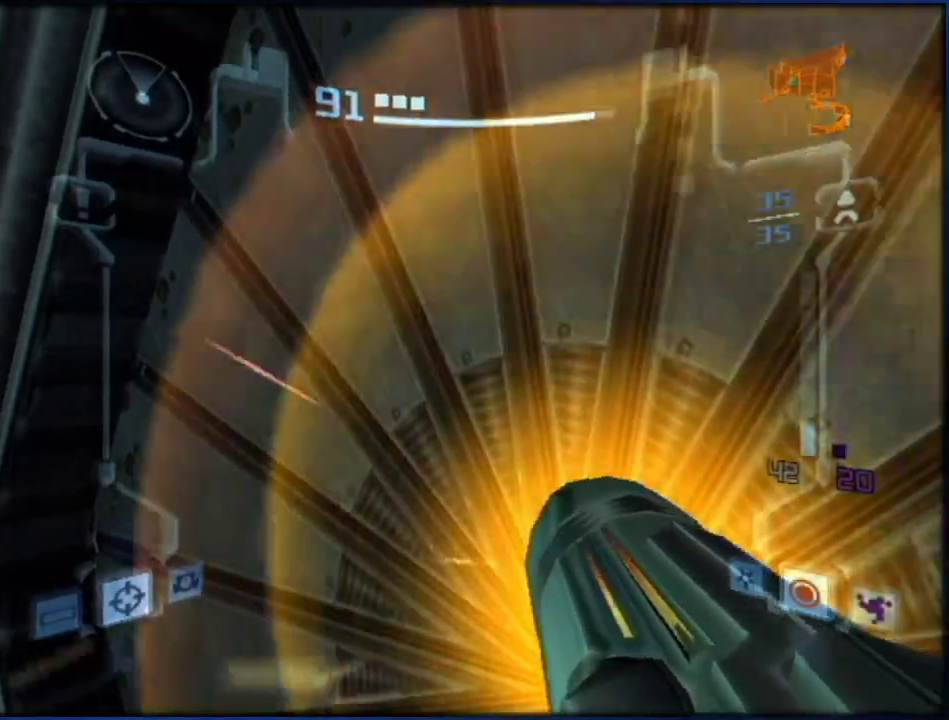
{"buttons": [], "left_stick": "center", "right_stick": "center", "events": [[33, "A", "down"], [83, "A", "up"], [167, "A", "down"], [383, "A", "up"]]}
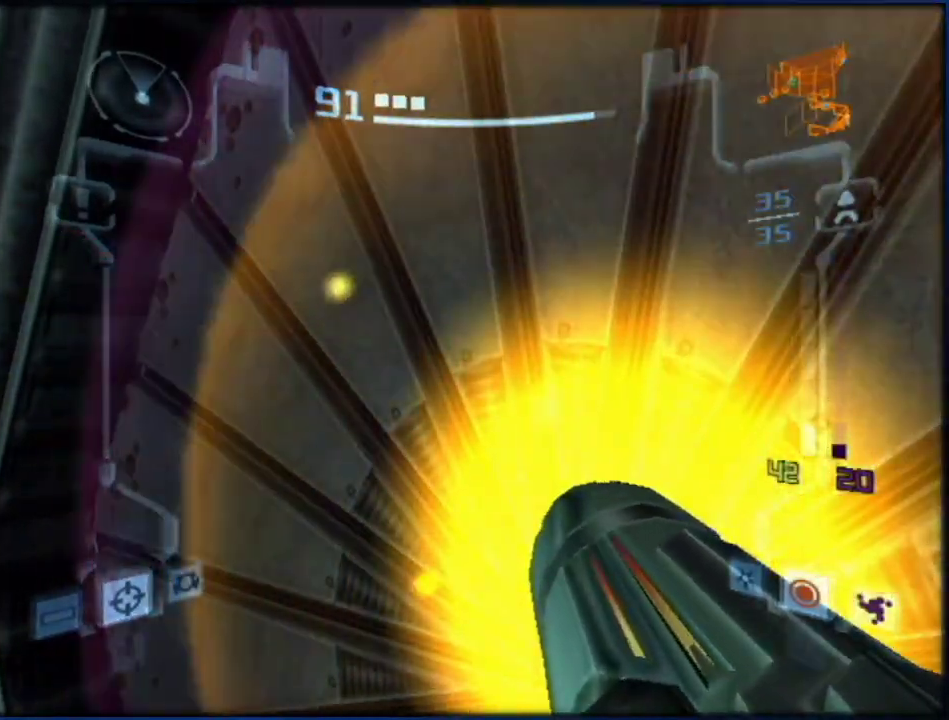
{"buttons": [], "left_stick": "center", "right_stick": "center", "events": []}